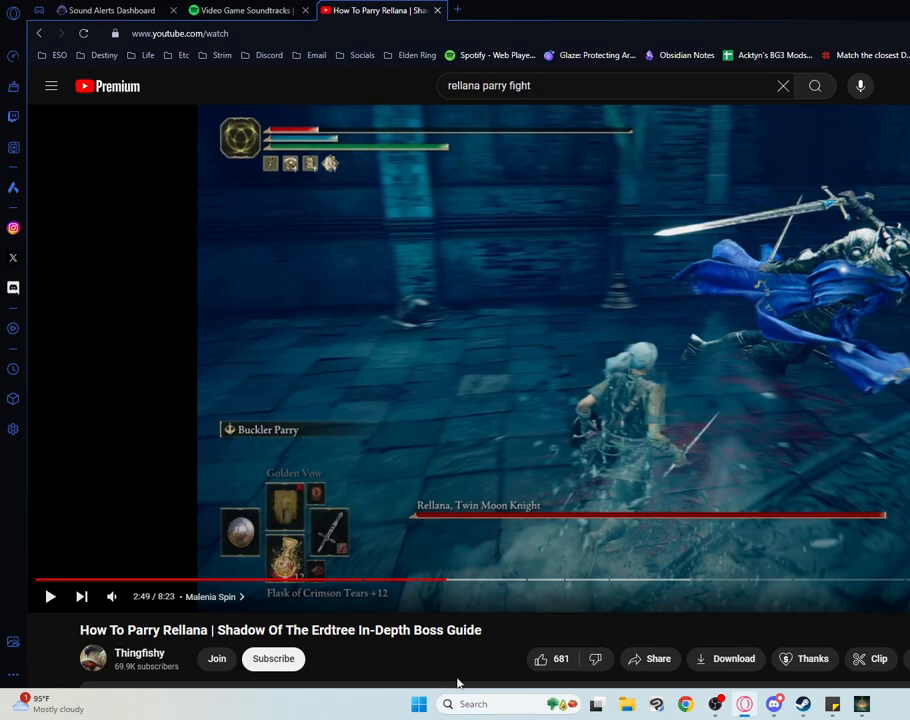
Gameplay with a controller (PlayStation layout); each line is a JSON object with the inputs held at the frame after it. "events" lists button and stick changes between this image and that frame as [ms after this image, input, new state], when the widget could be followed in between. Not read: DPAD_DOWN L3 R1 R2 R3 START keyboard_mouse.
{"buttons": ["L2"], "events": []}
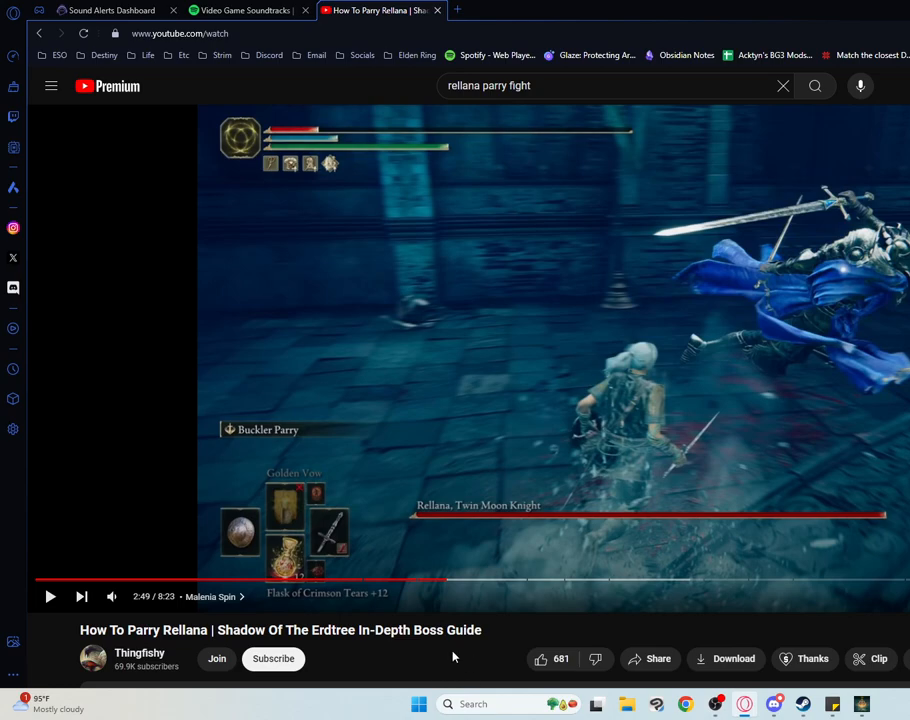
{"buttons": ["L2"], "events": []}
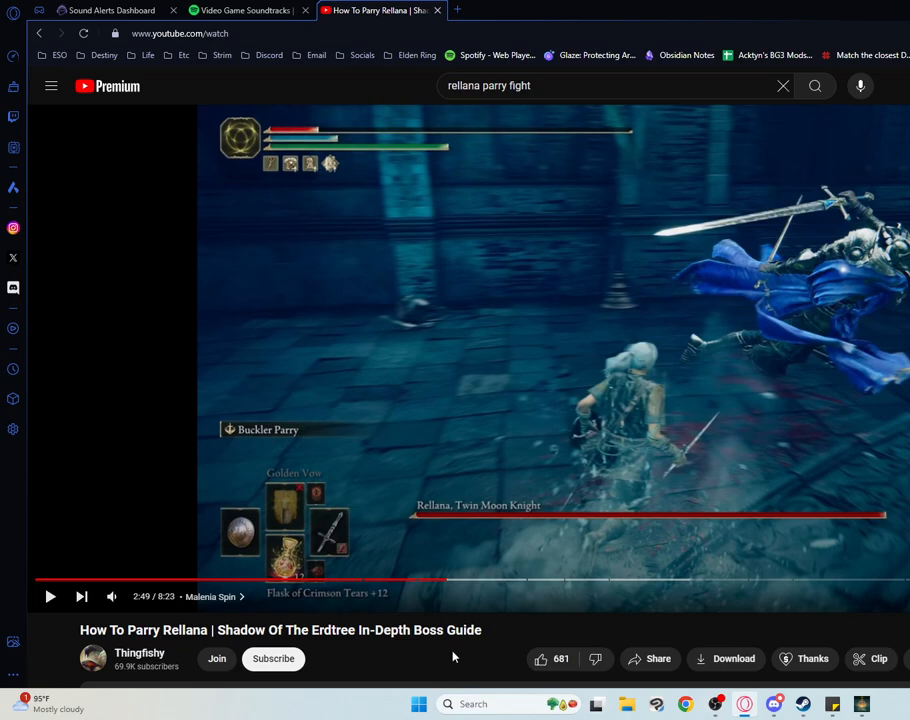
{"buttons": ["L2"], "events": []}
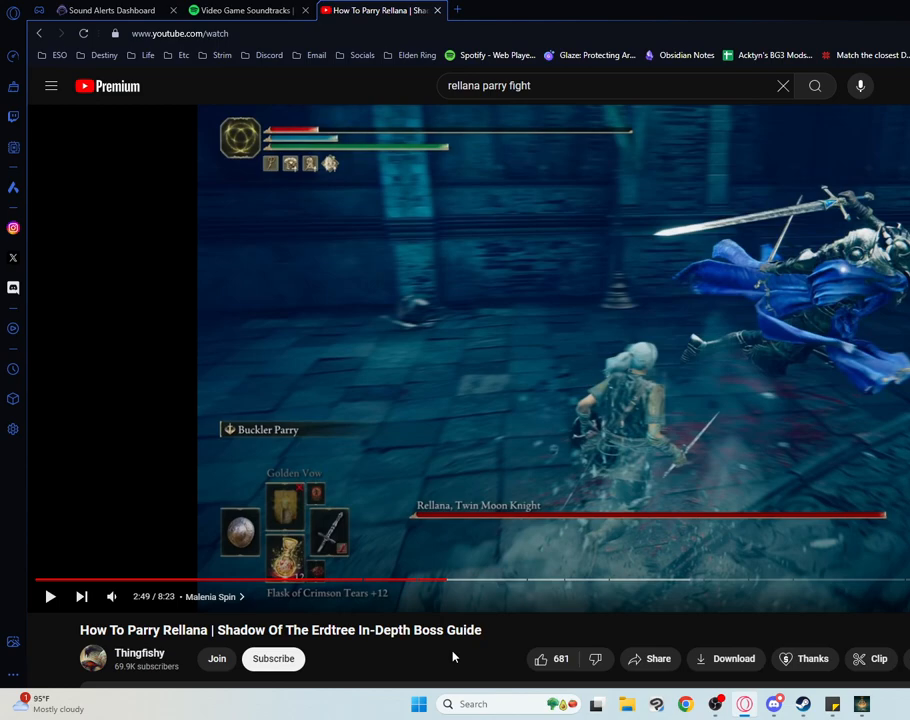
{"buttons": ["L2"], "events": []}
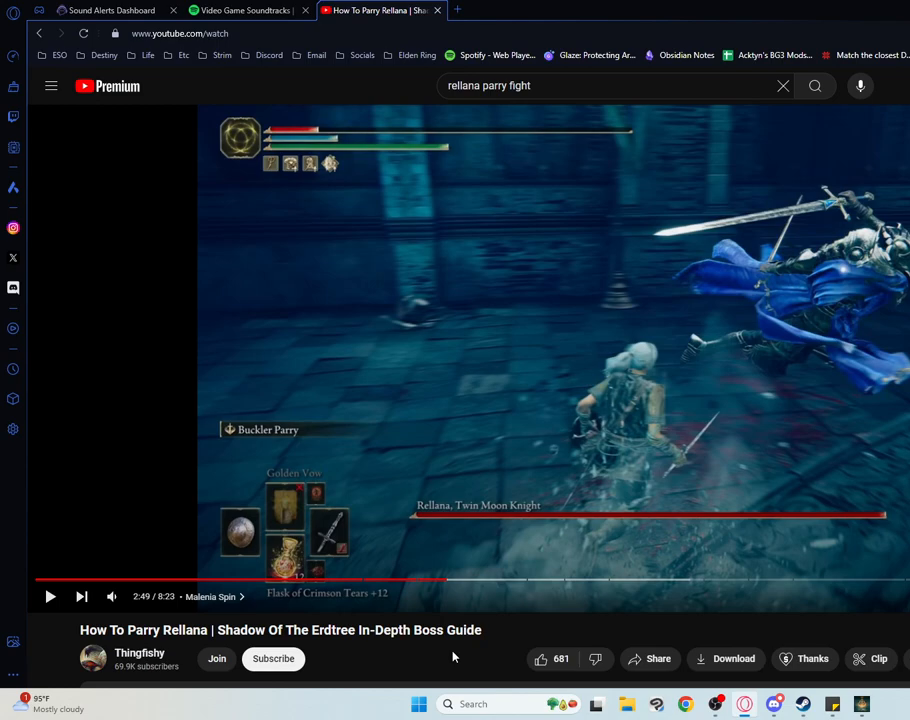
{"buttons": ["L2"], "events": []}
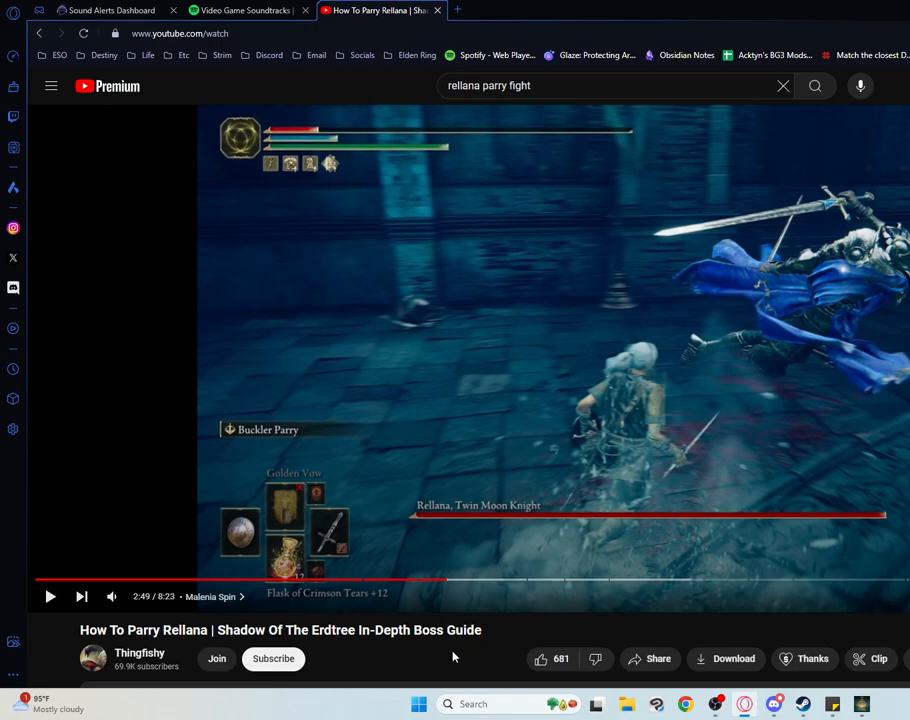
{"buttons": ["L2"], "events": []}
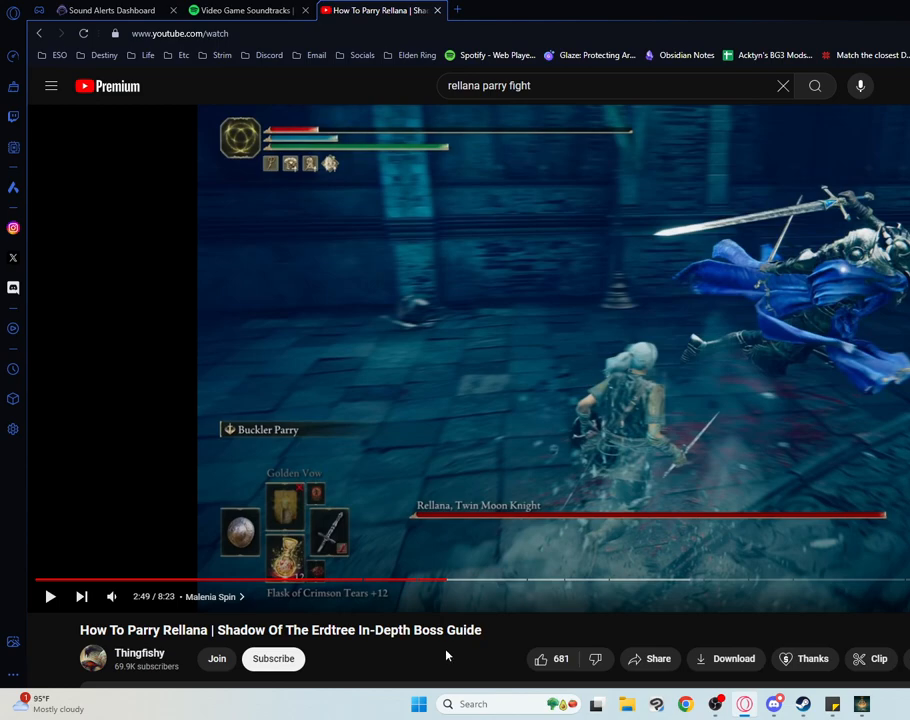
{"buttons": ["L2"], "events": []}
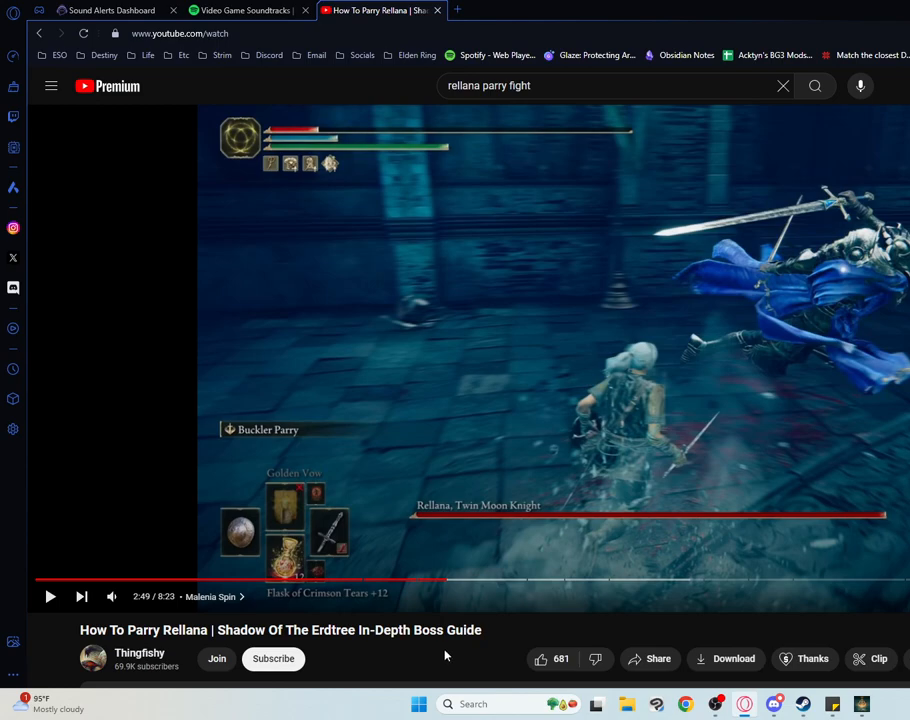
{"buttons": ["L2"], "events": []}
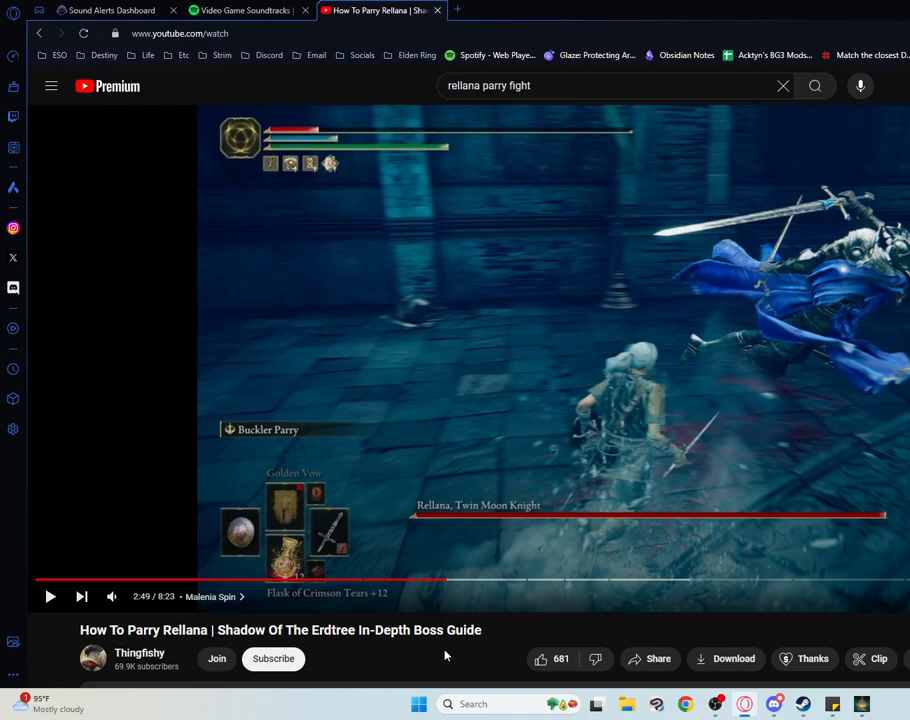
{"buttons": ["L2"], "events": []}
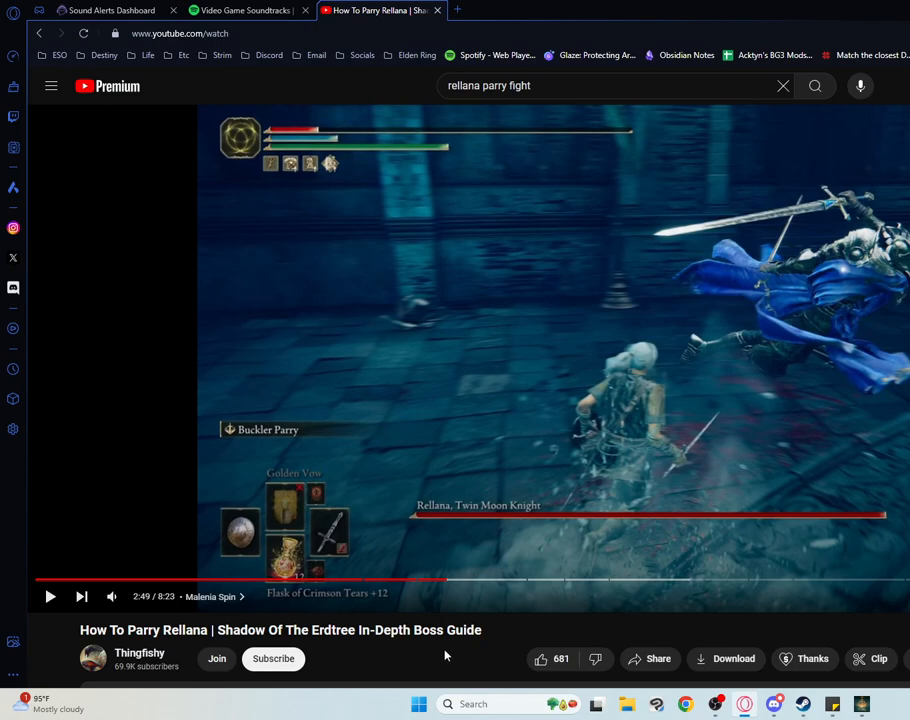
{"buttons": ["L2"], "events": []}
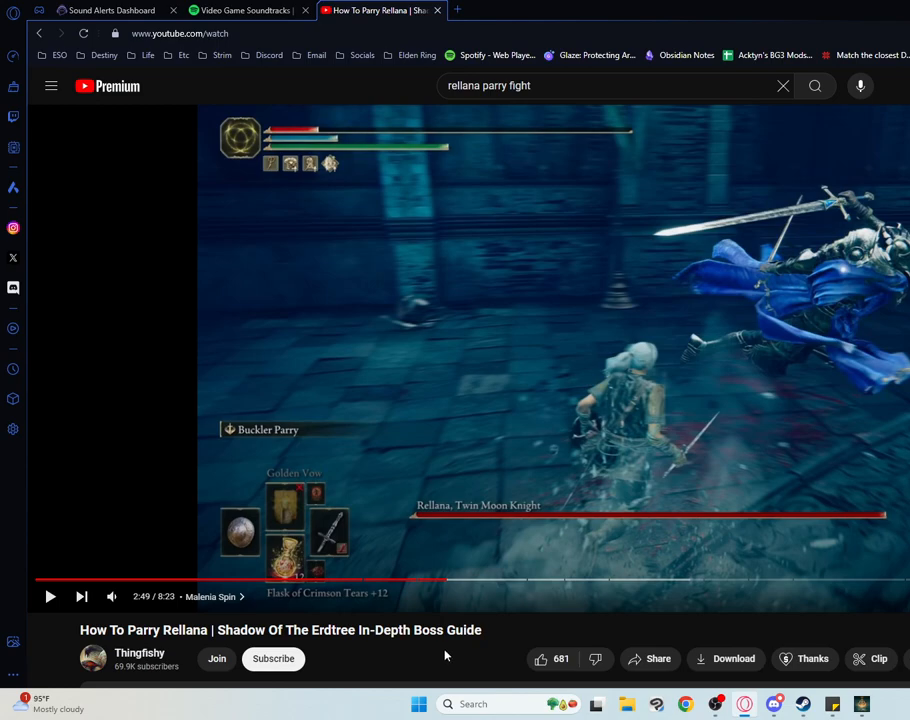
{"buttons": ["L2"], "events": []}
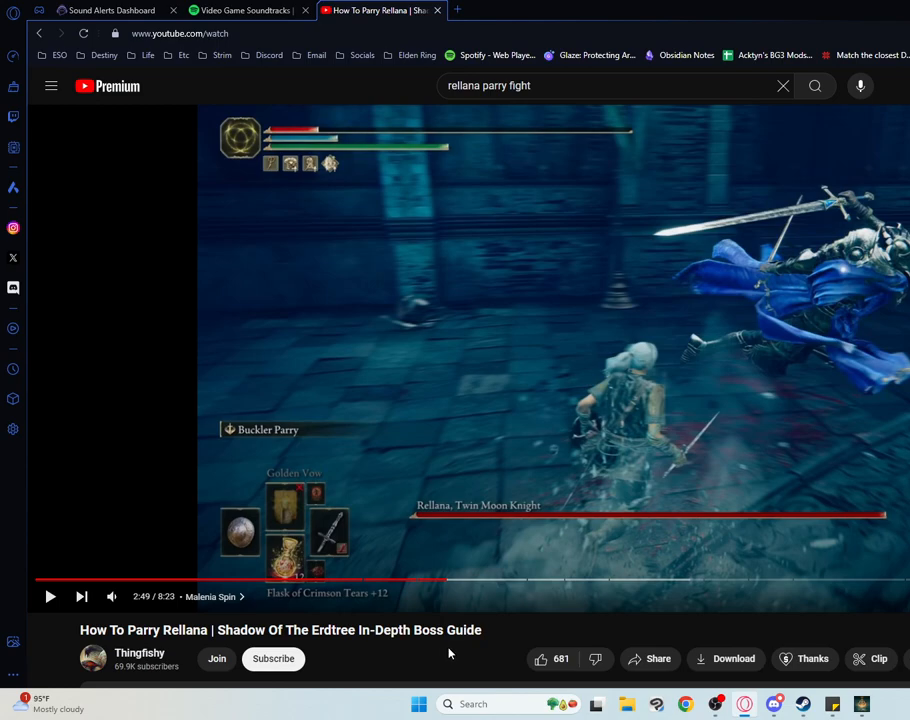
{"buttons": ["L2"], "events": []}
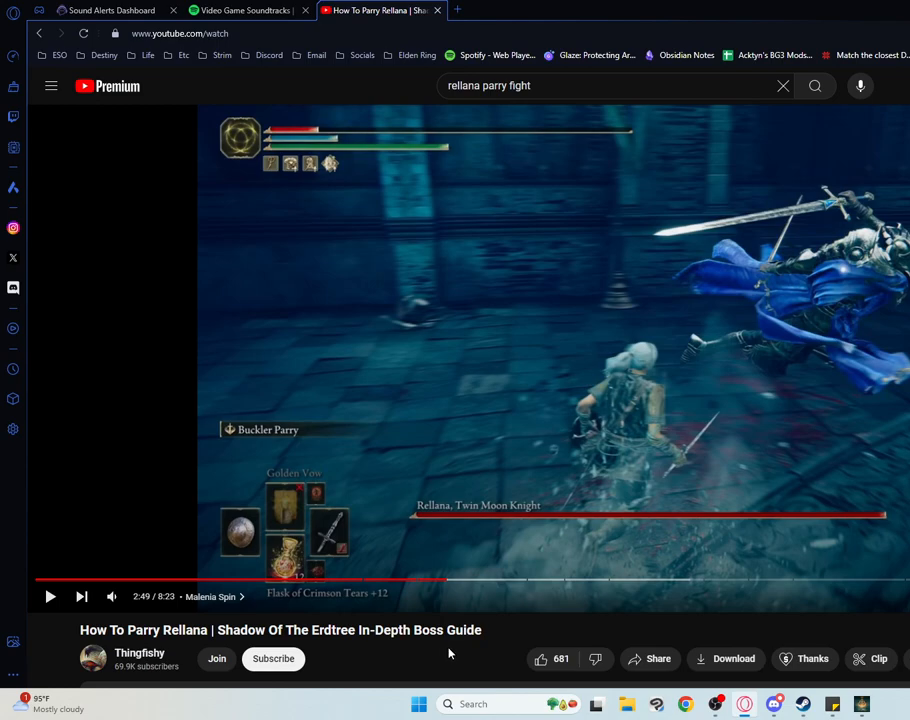
{"buttons": ["L2"], "events": []}
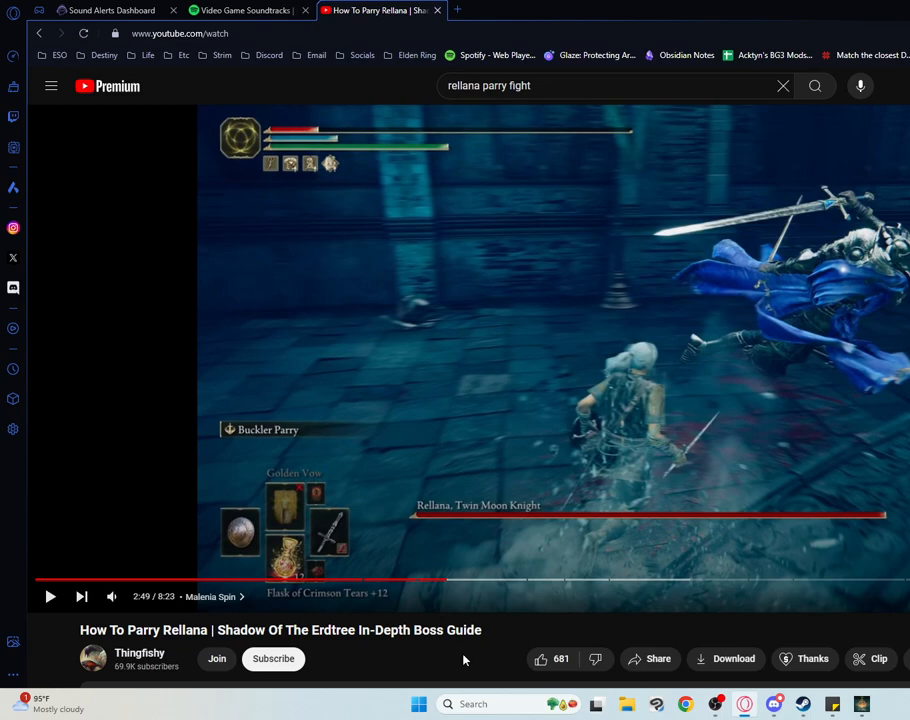
{"buttons": ["L2"], "events": []}
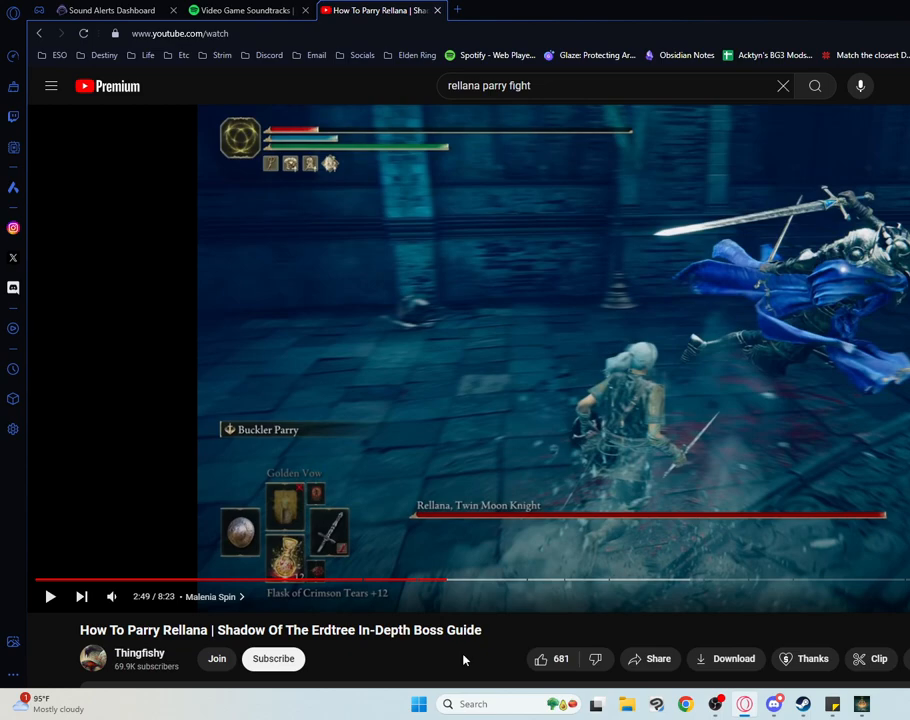
{"buttons": ["L2"], "events": []}
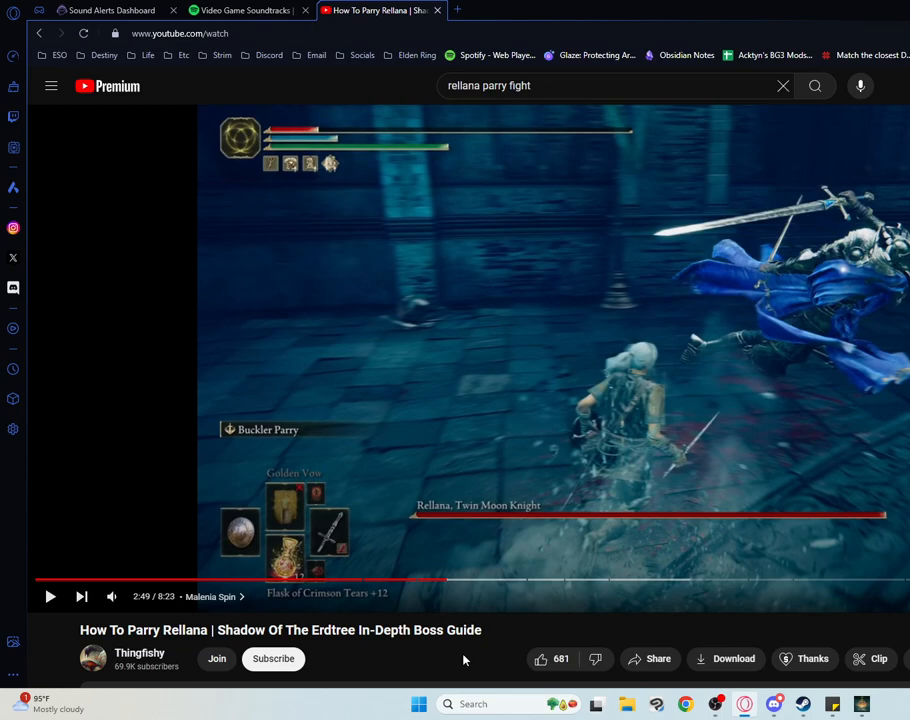
{"buttons": ["L2"], "events": []}
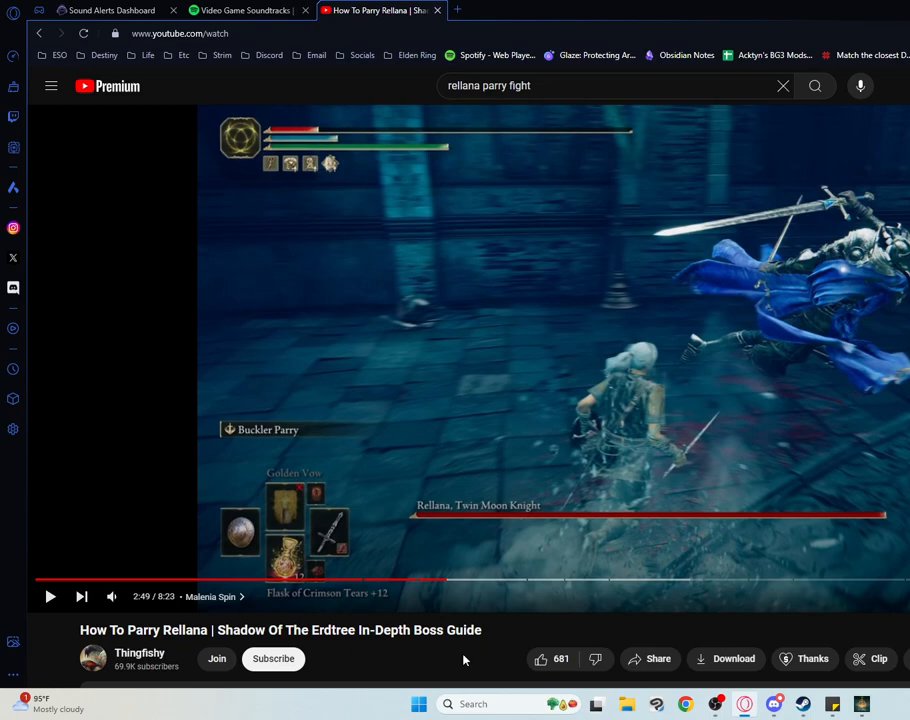
{"buttons": ["L2"], "events": []}
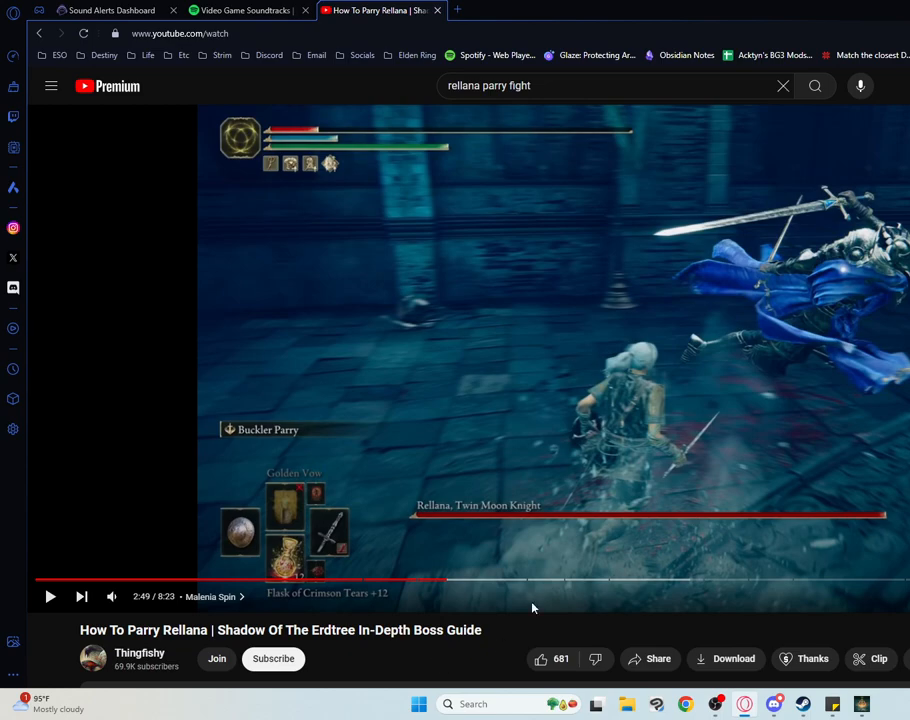
{"buttons": ["L2"], "events": []}
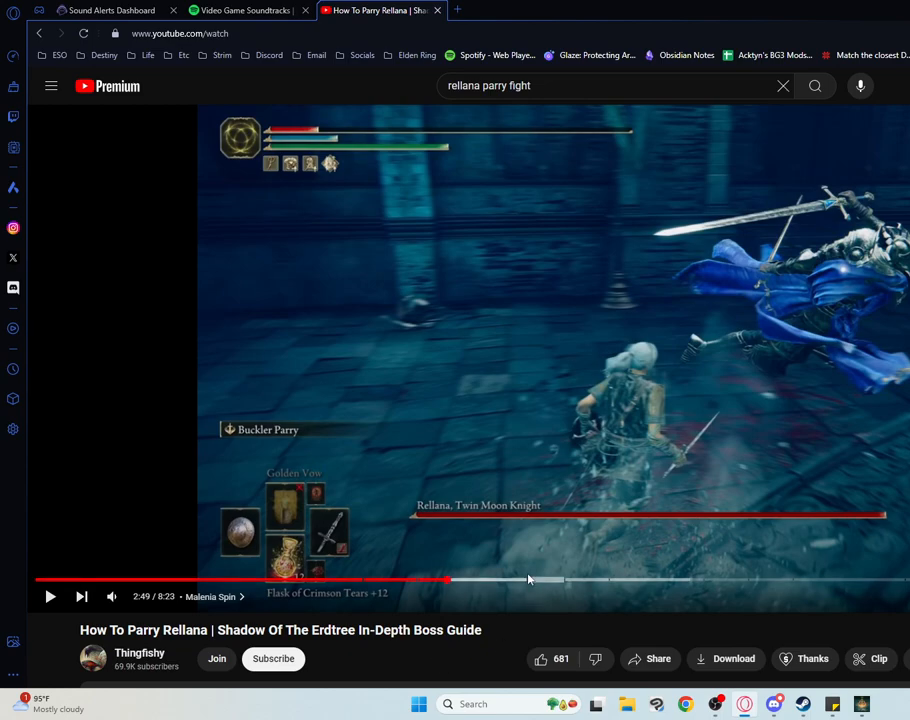
{"buttons": ["L2"], "events": []}
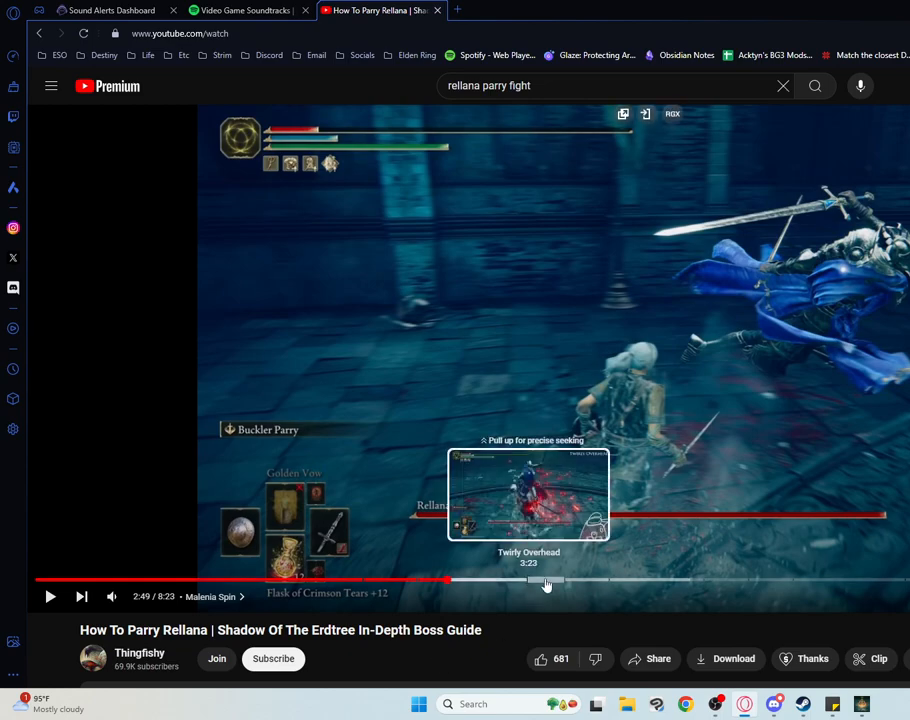
{"buttons": ["L2"], "events": []}
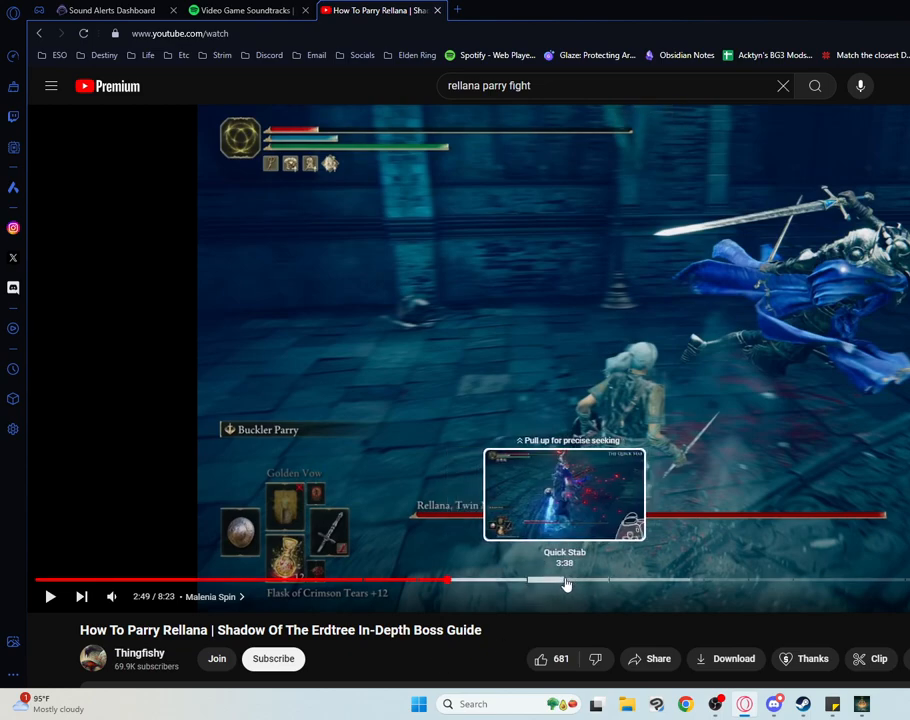
{"buttons": ["L2"], "events": []}
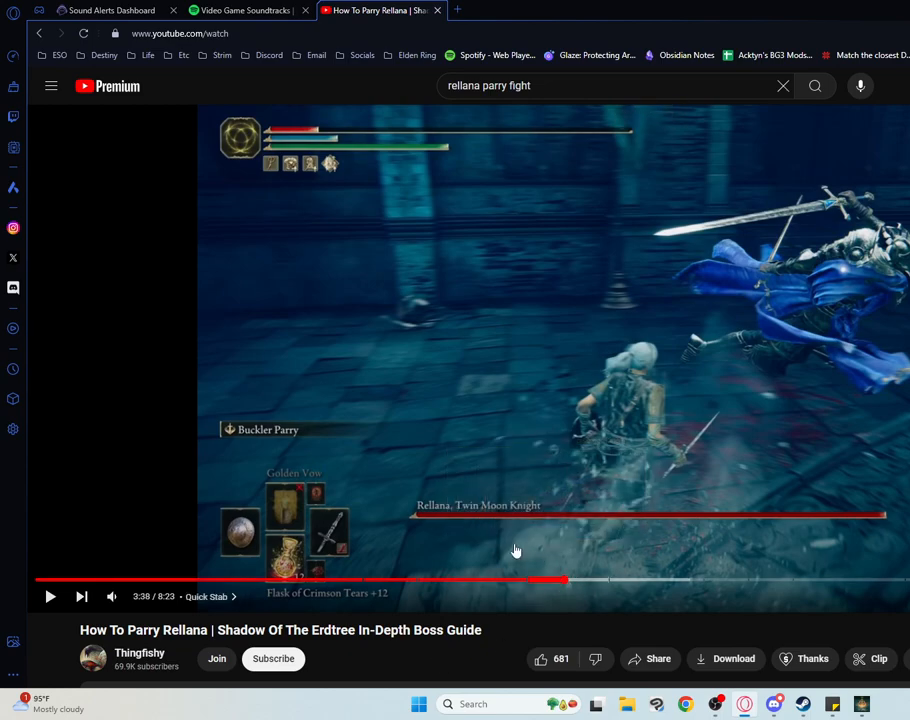
{"buttons": [], "events": [[300, "L2", "up"]]}
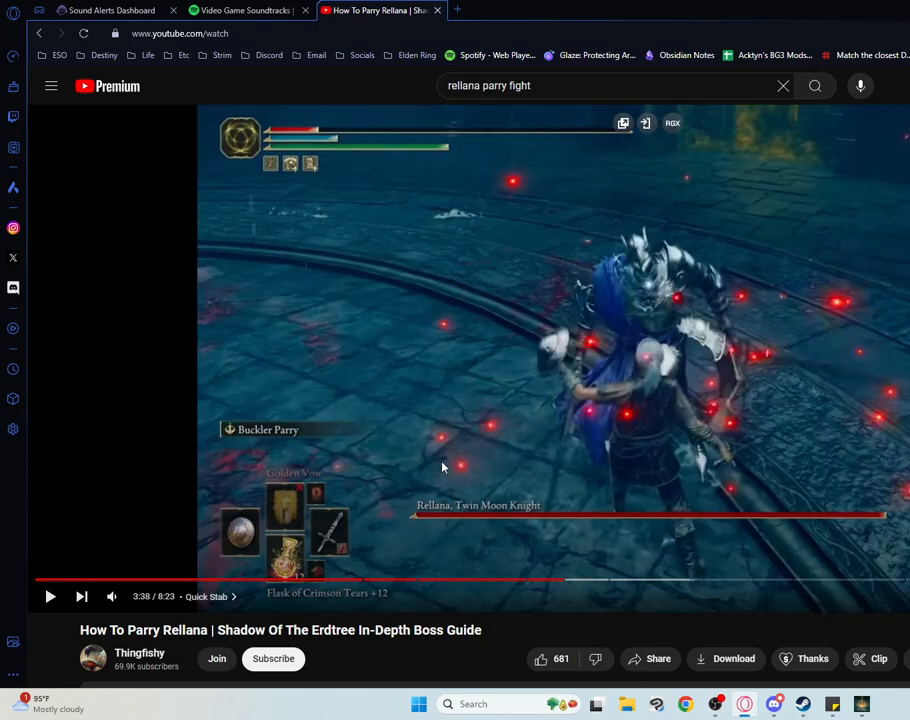
{"buttons": [], "events": []}
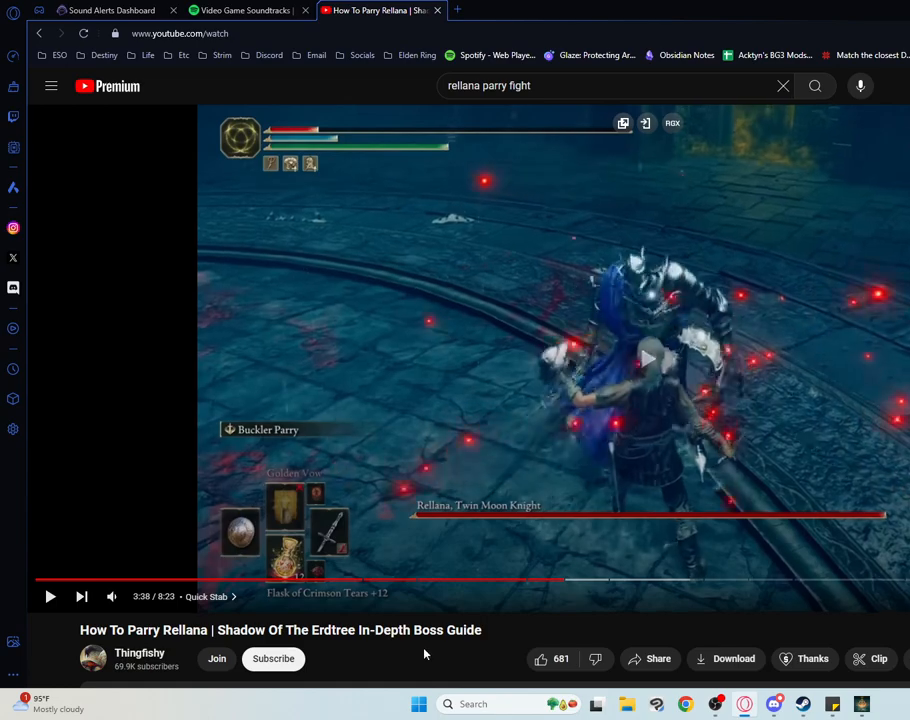
{"buttons": [], "events": []}
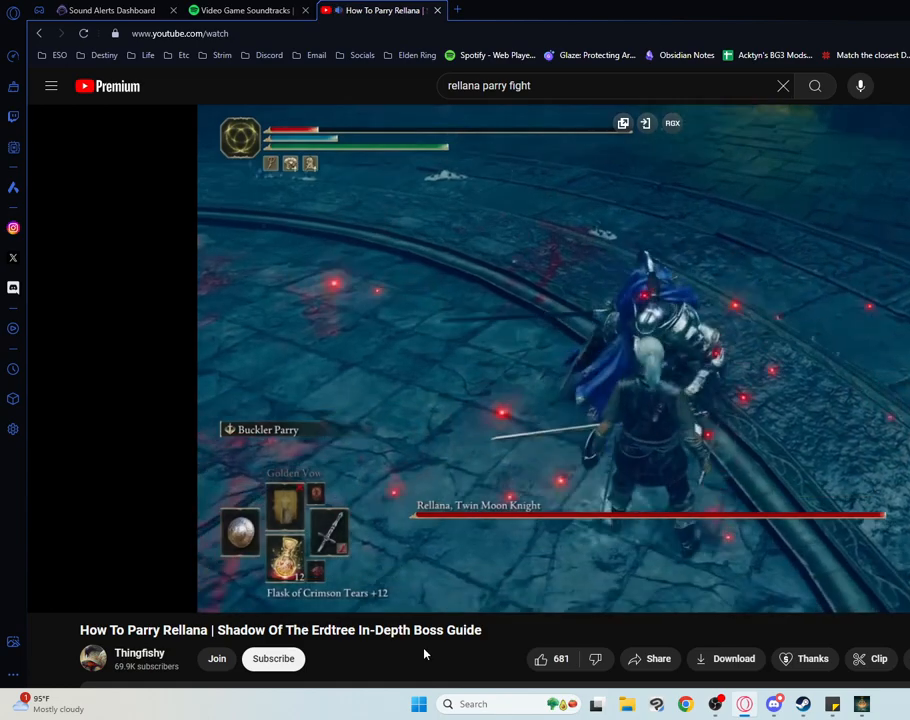
{"buttons": [], "events": [[100, "L2", "down"], [350, "L2", "up"]]}